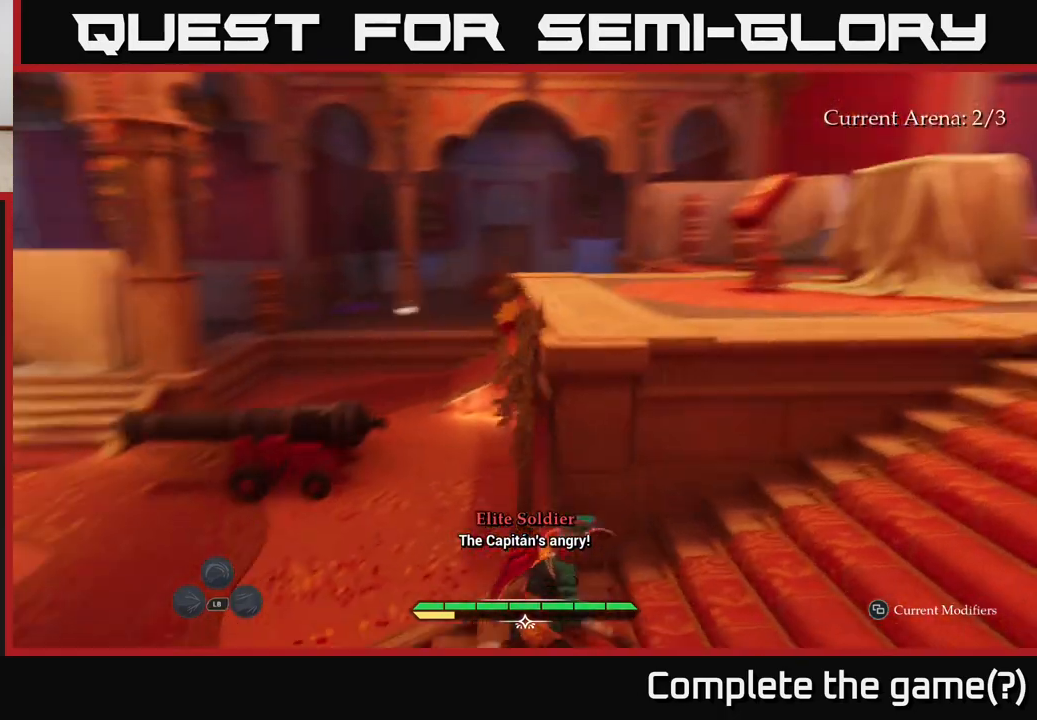
Gameplay with a controller (Xbox layout); each line is a JSON object with the inputs held at the frame after it. "events" lists button and stick changes between this image and that frame as [ms after this image, input, new state], when the widget could be followed in between.
{"buttons": ["L2"], "left_stick": "up", "right_stick": "center", "events": [[83, "right_stick", "center"], [300, "left_stick", "up-right"], [383, "A", "down"], [433, "left_stick", "up"], [467, "A", "up"]]}
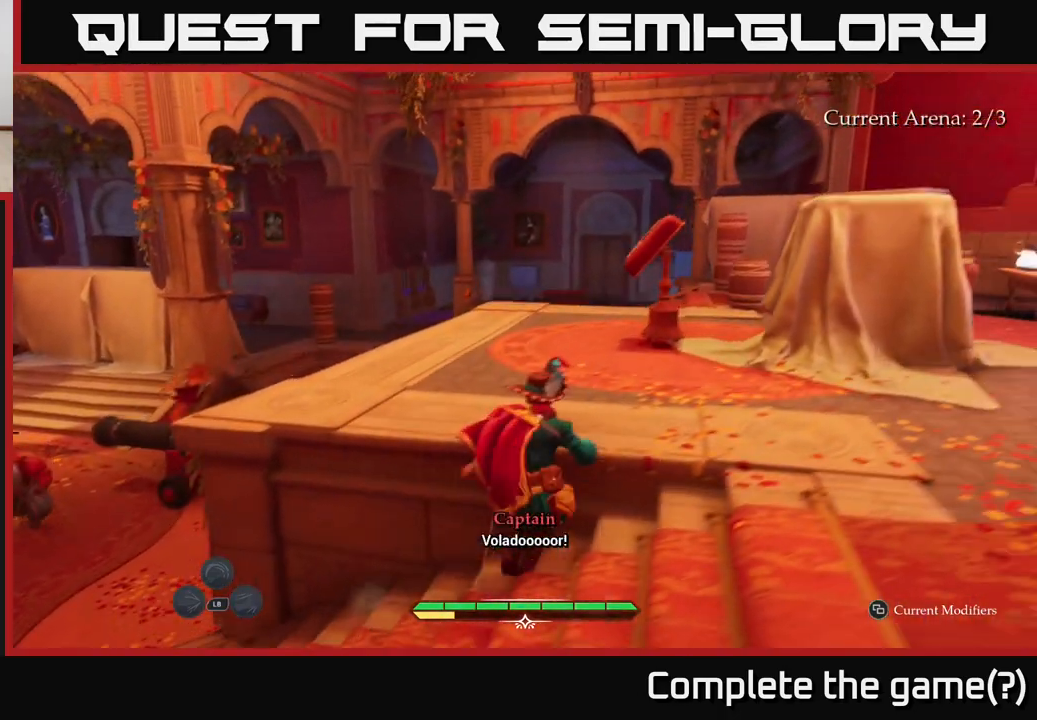
{"buttons": ["L2"], "left_stick": "up", "right_stick": "down-right", "events": [[383, "right_stick", "down-right"]]}
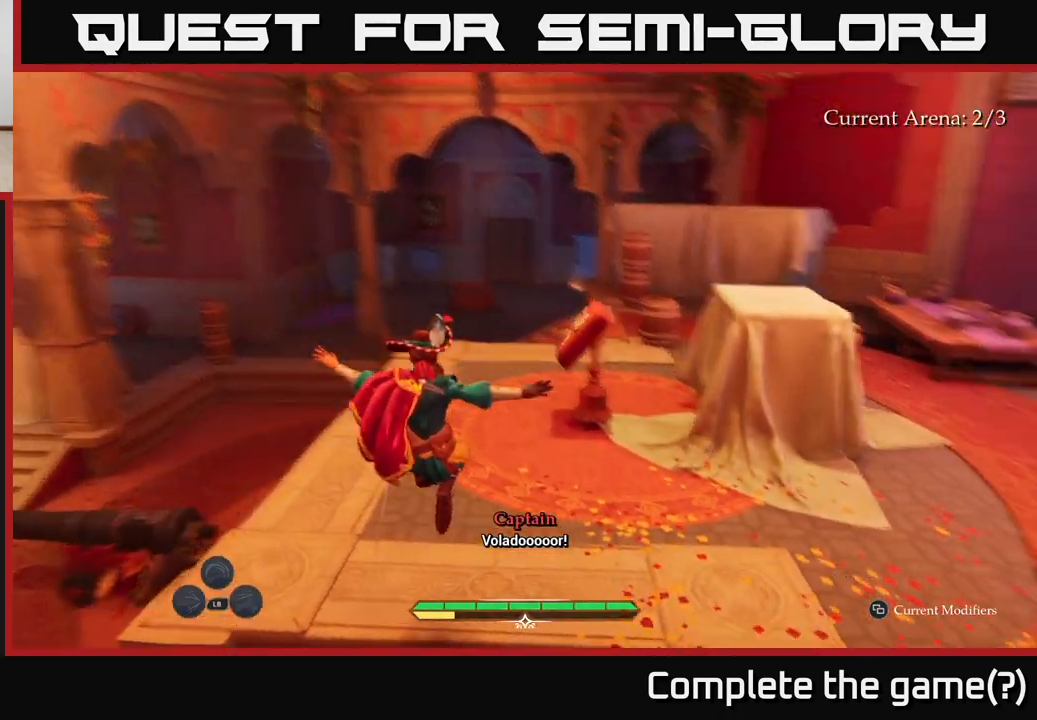
{"buttons": ["L2"], "left_stick": "up-left", "right_stick": "right", "events": [[183, "right_stick", "center"], [200, "left_stick", "up-left"], [433, "right_stick", "right"]]}
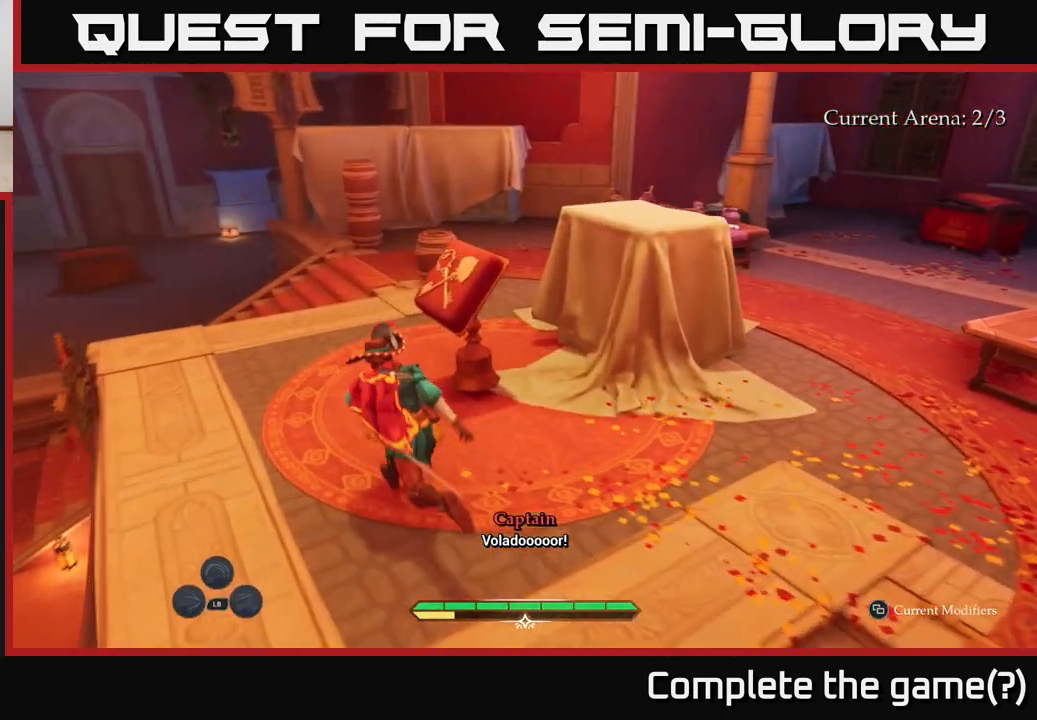
{"buttons": ["L2"], "left_stick": "up-left", "right_stick": "right", "events": []}
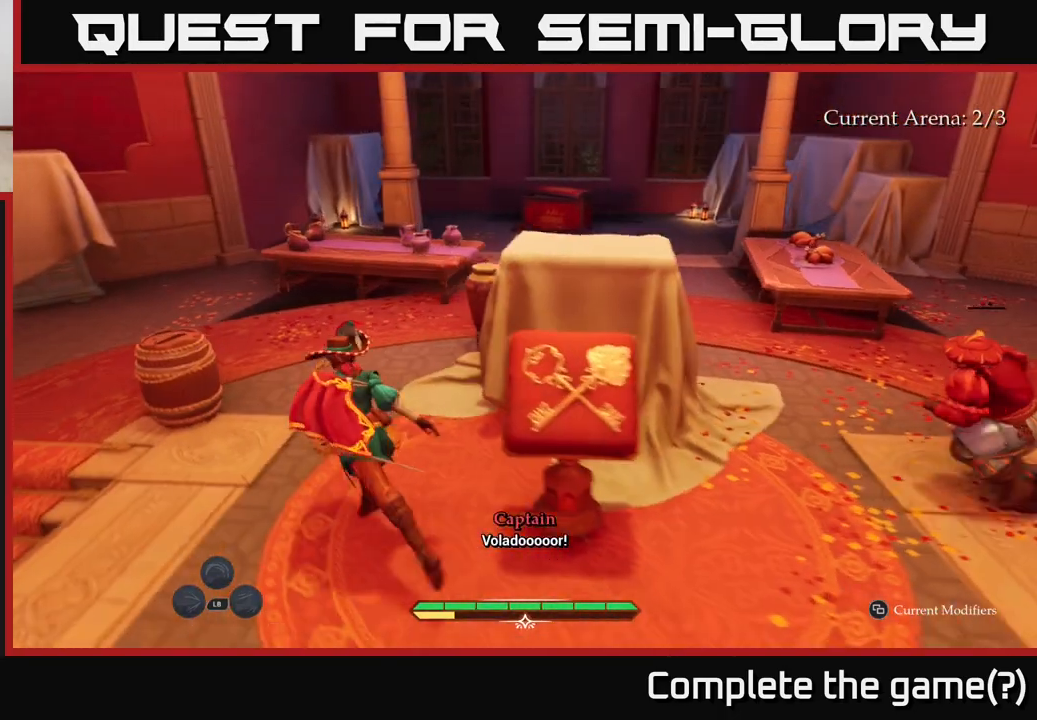
{"buttons": ["L2"], "left_stick": "left", "right_stick": "right", "events": [[467, "left_stick", "left"]]}
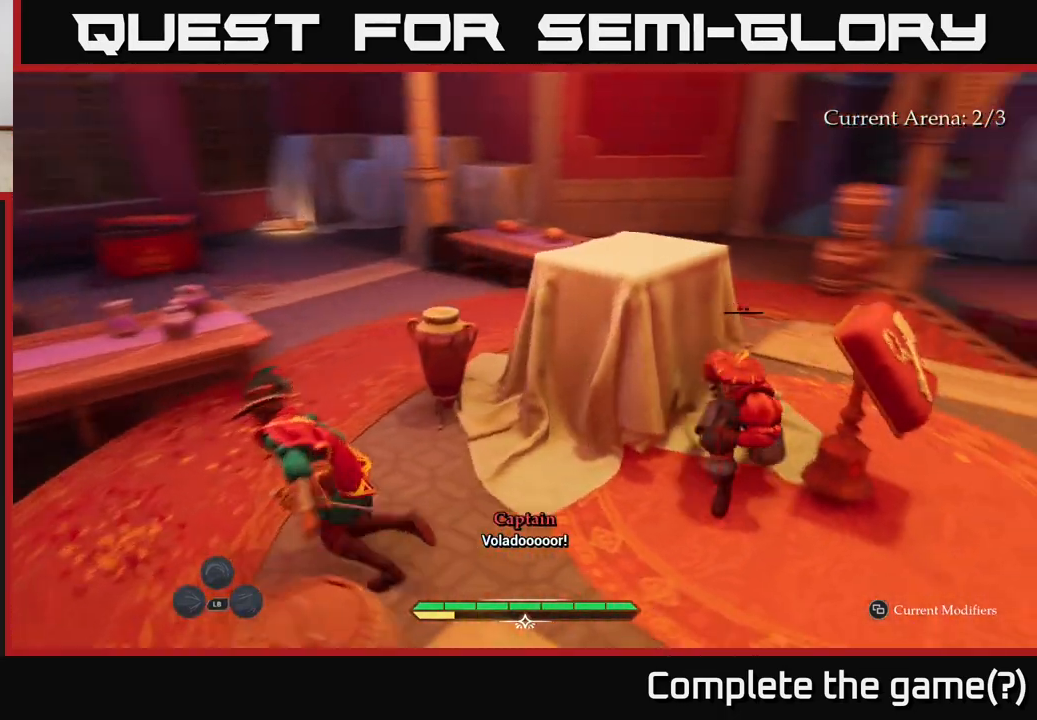
{"buttons": ["L2"], "left_stick": "right", "right_stick": "center", "events": [[83, "left_stick", "down-left"], [183, "left_stick", "down"], [300, "left_stick", "down-right"], [417, "right_stick", "center"], [450, "left_stick", "right"]]}
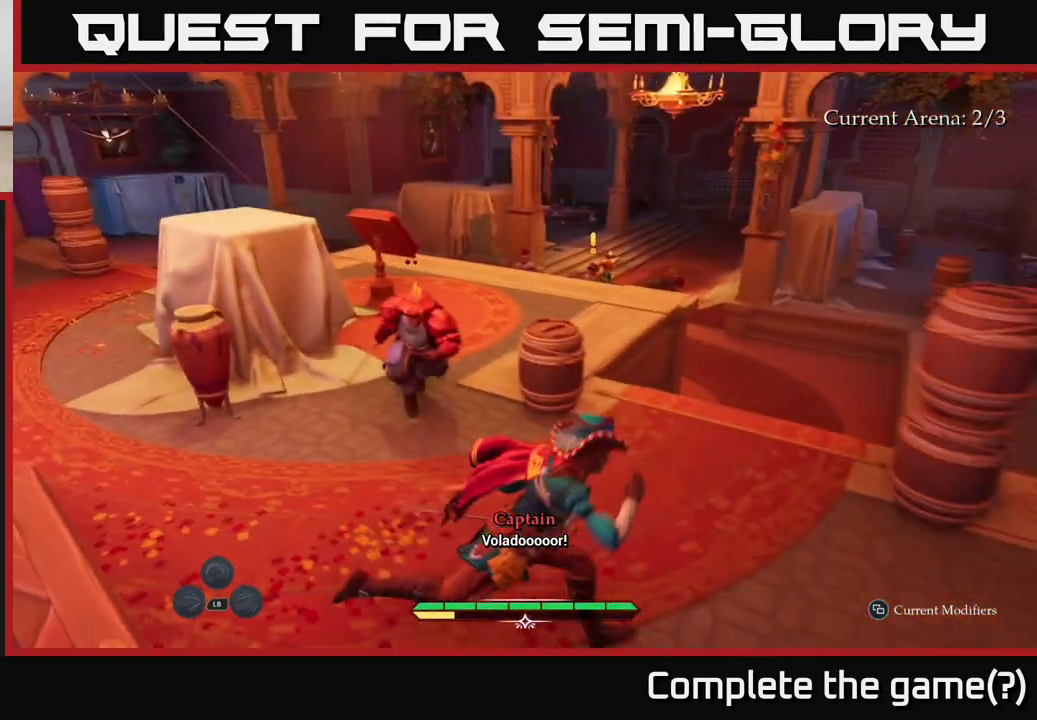
{"buttons": ["L2"], "left_stick": "up-right", "right_stick": "center", "events": [[100, "left_stick", "up-right"]]}
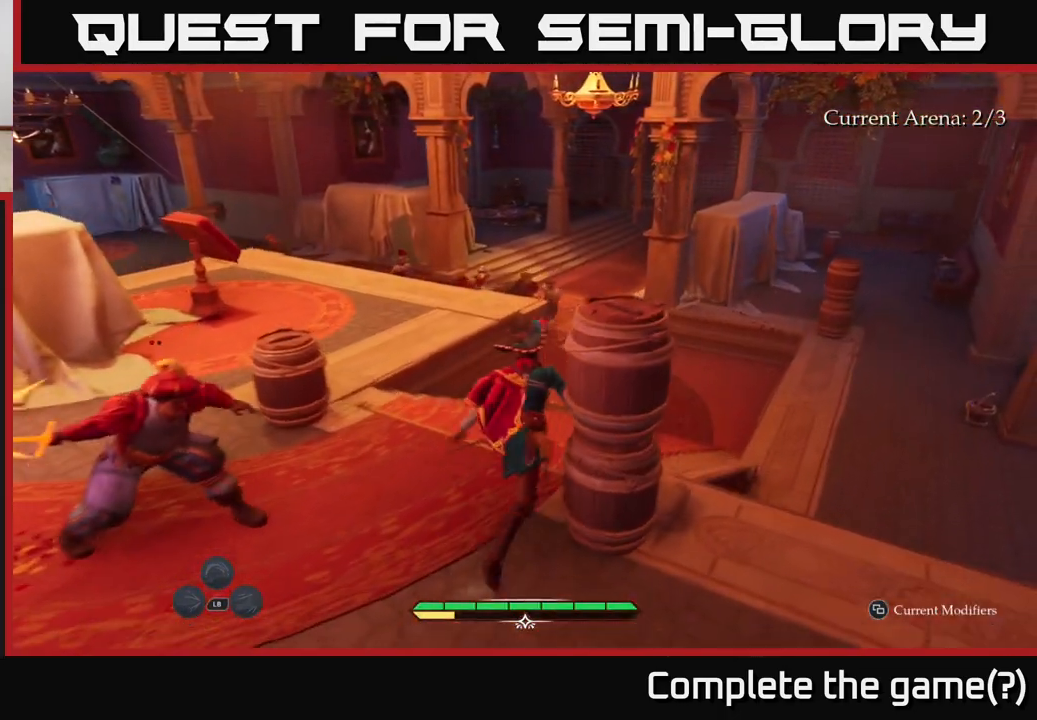
{"buttons": ["L2"], "left_stick": "up-right", "right_stick": "center", "events": [[50, "A", "down"], [167, "A", "up"]]}
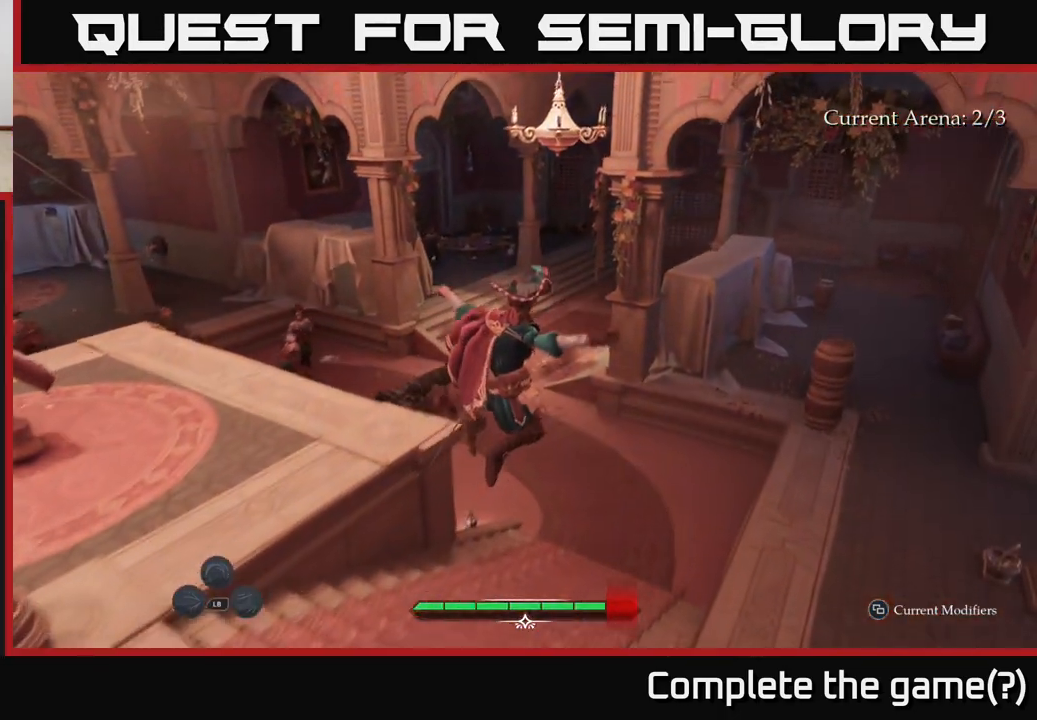
{"buttons": [], "left_stick": "down", "right_stick": "left", "events": [[33, "B", "down"], [150, "B", "up"], [383, "L2", "up"], [433, "left_stick", "center"], [483, "left_stick", "down"], [500, "right_stick", "left"]]}
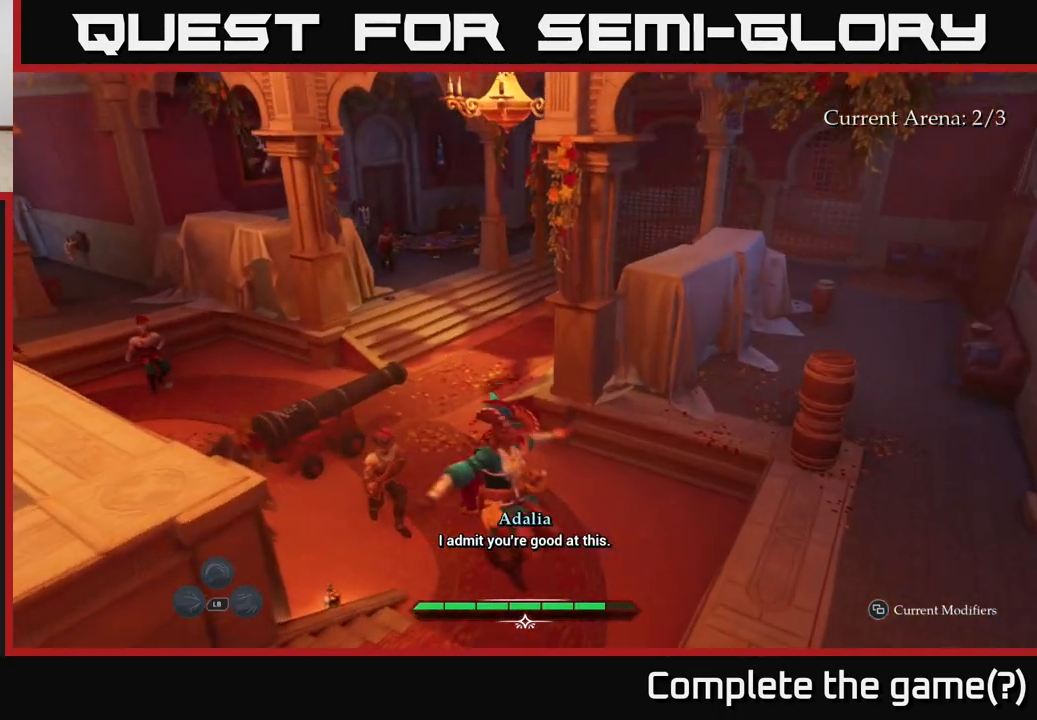
{"buttons": ["L2"], "left_stick": "down-left", "right_stick": "center", "events": [[217, "L2", "down"], [333, "right_stick", "center"], [417, "left_stick", "down-left"]]}
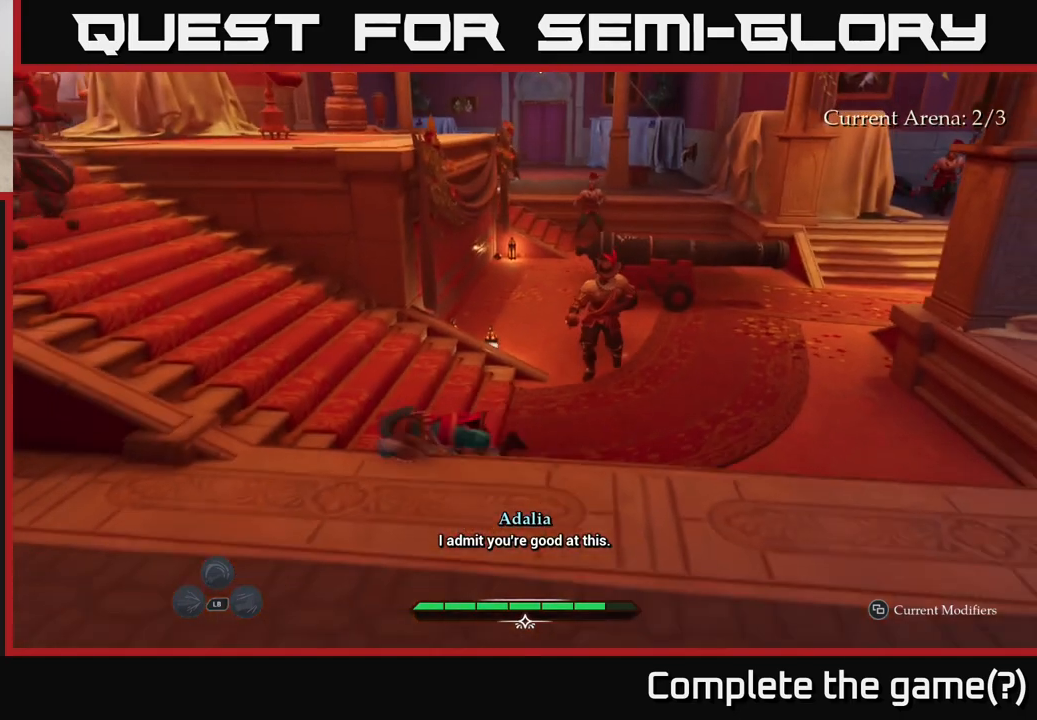
{"buttons": ["L2"], "left_stick": "down-left", "right_stick": "center", "events": [[17, "A", "down"], [83, "A", "up"], [267, "right_stick", "left"], [450, "right_stick", "center"]]}
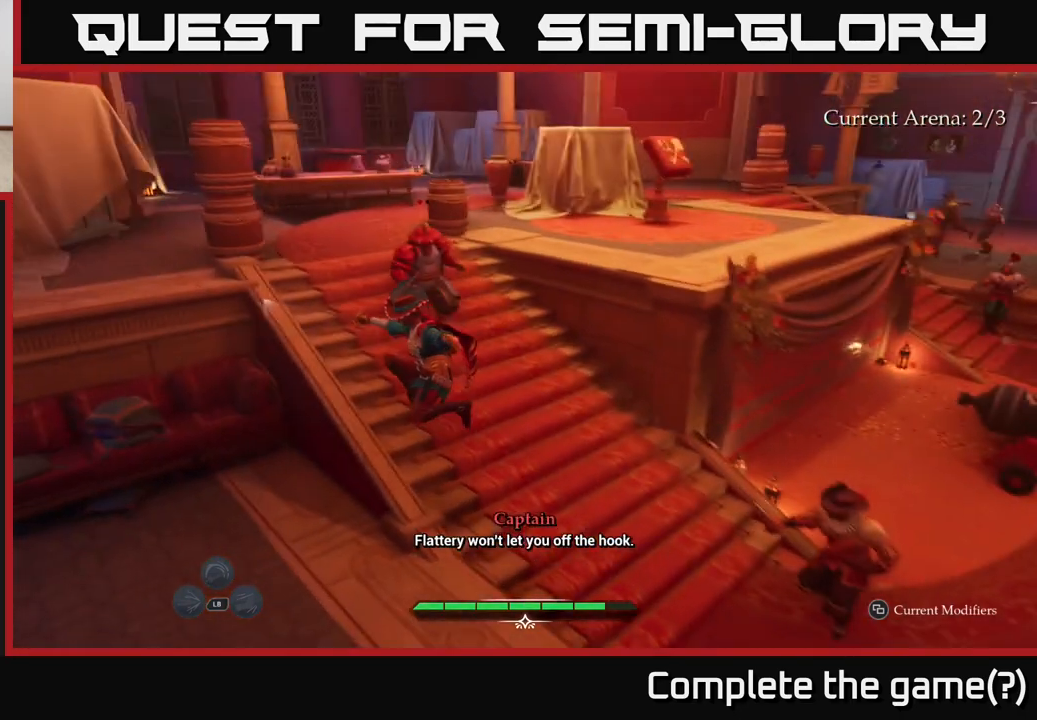
{"buttons": ["L2"], "left_stick": "left", "right_stick": "center", "events": [[33, "left_stick", "left"]]}
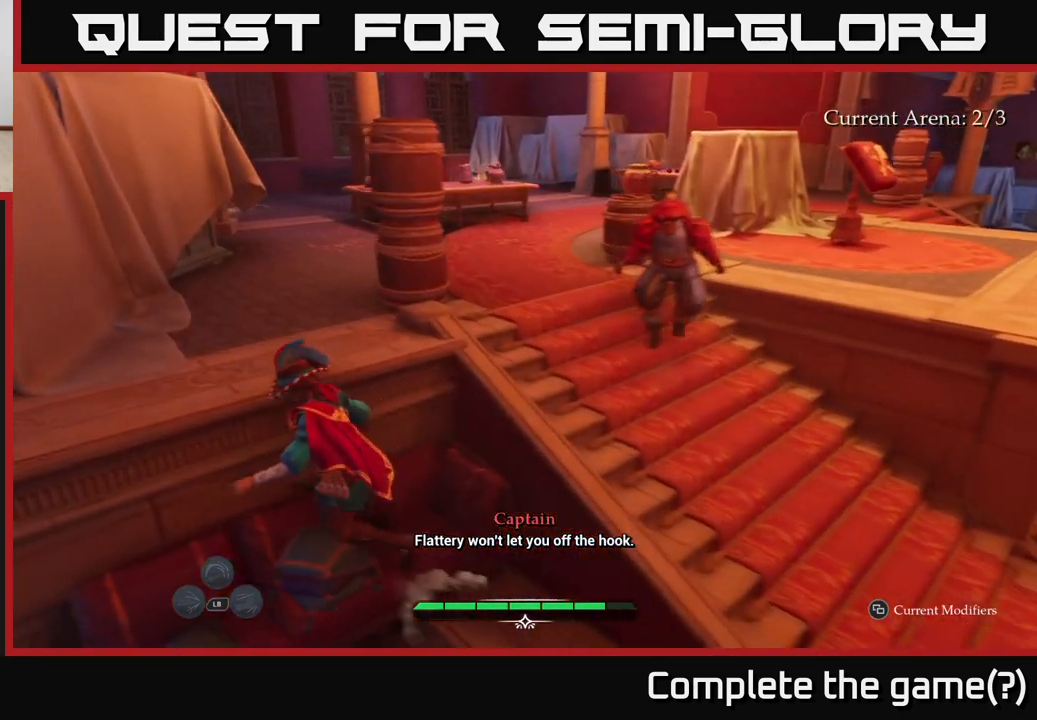
{"buttons": ["L2"], "left_stick": "up", "right_stick": "center", "events": [[100, "left_stick", "up-left"], [267, "left_stick", "up"]]}
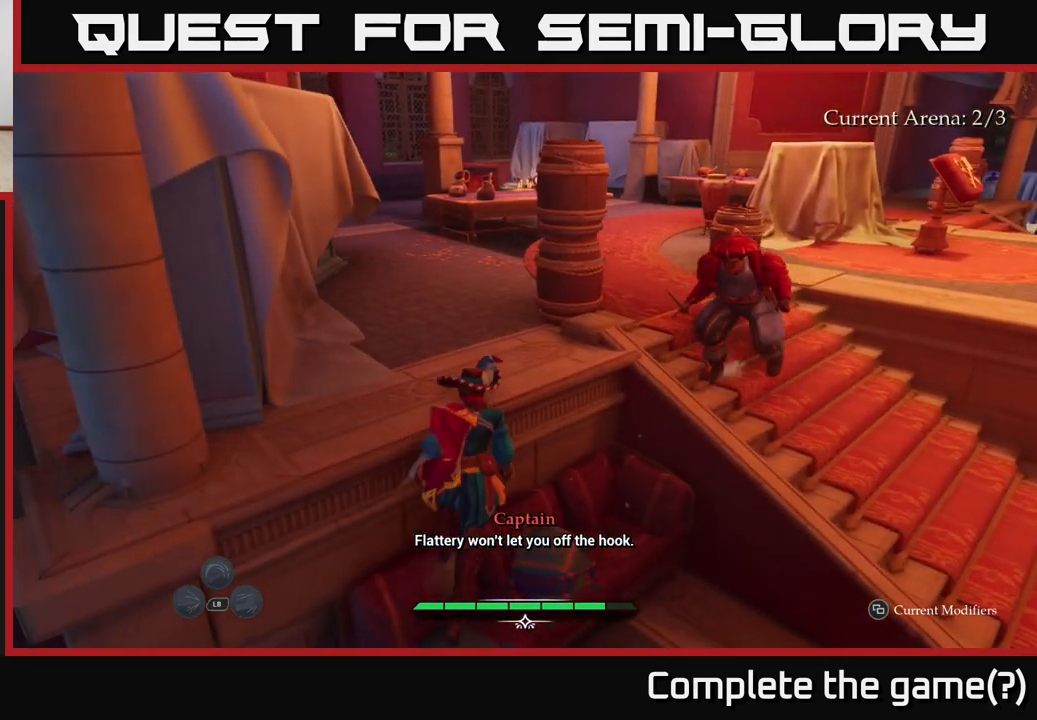
{"buttons": ["L2"], "left_stick": "up-left", "right_stick": "center", "events": [[117, "A", "down"], [233, "A", "up"], [317, "left_stick", "up-left"]]}
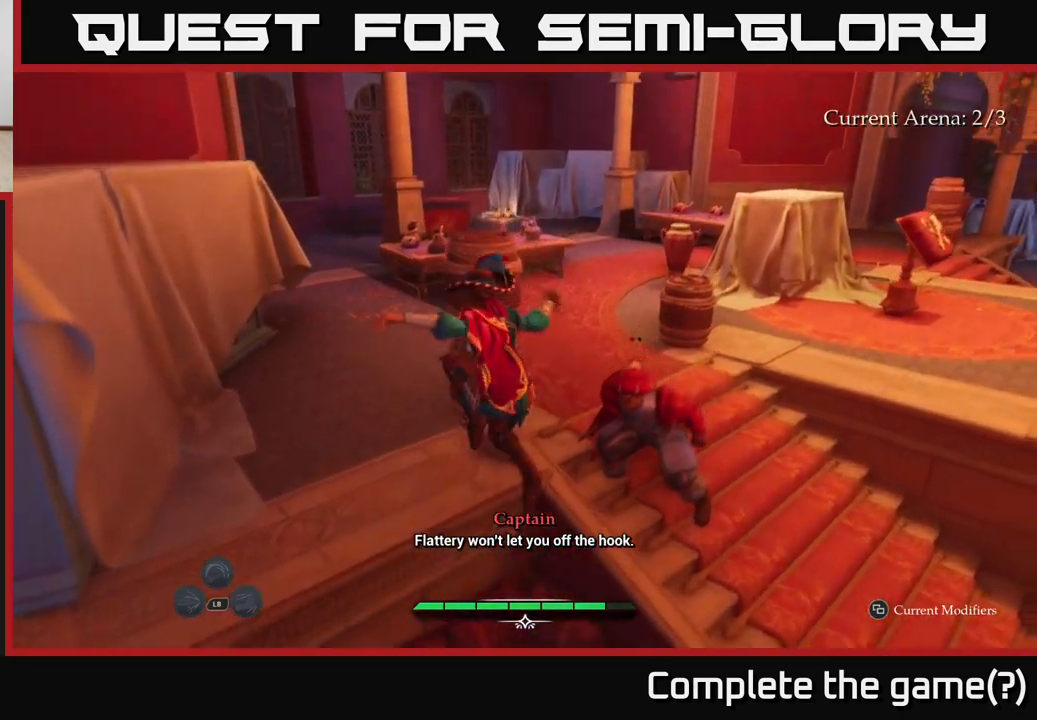
{"buttons": ["L2"], "left_stick": "up-left", "right_stick": "center", "events": [[67, "right_stick", "right"], [117, "left_stick", "left"], [150, "R2", "down"], [300, "right_stick", "center"], [317, "R2", "up"], [350, "left_stick", "up-left"]]}
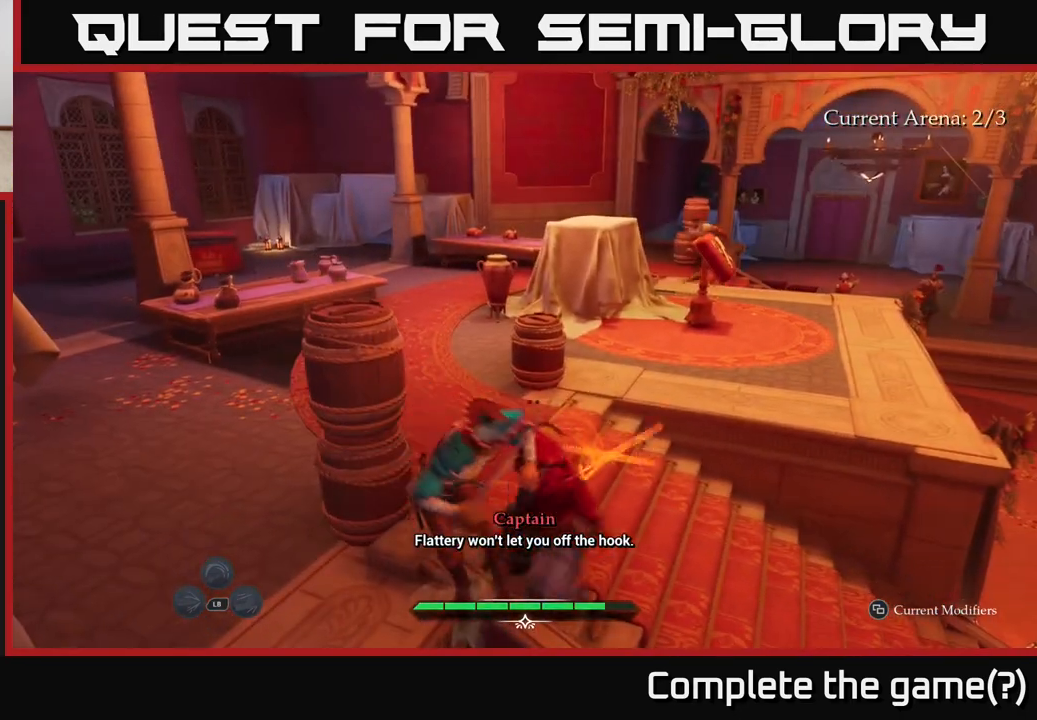
{"buttons": ["L2"], "left_stick": "up", "right_stick": "center", "events": [[17, "B", "down"], [100, "B", "up"], [167, "B", "down"], [217, "B", "up"], [317, "B", "down"], [367, "B", "up"], [400, "left_stick", "up"]]}
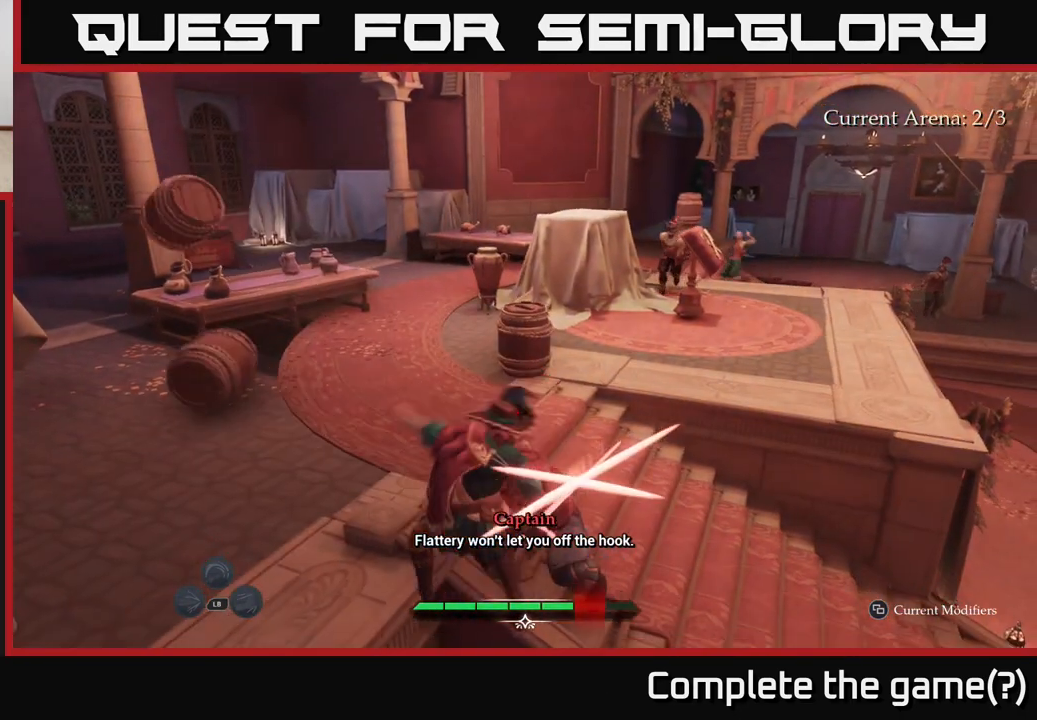
{"buttons": ["L2"], "left_stick": "up", "right_stick": "center", "events": [[33, "B", "down"], [100, "B", "up"], [183, "B", "down"], [267, "B", "up"]]}
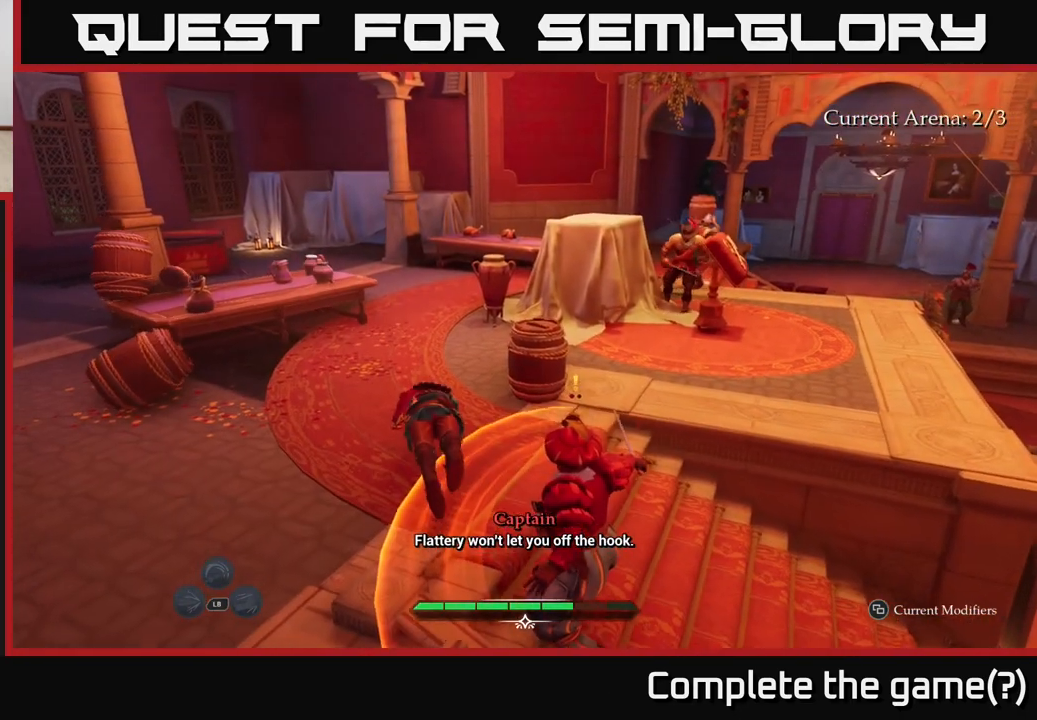
{"buttons": ["R2"], "left_stick": "up-right", "right_stick": "center", "events": [[33, "L2", "up"], [133, "right_stick", "right"], [267, "left_stick", "up-right"], [300, "right_stick", "center"], [317, "R2", "down"], [383, "R2", "up"], [483, "R2", "down"]]}
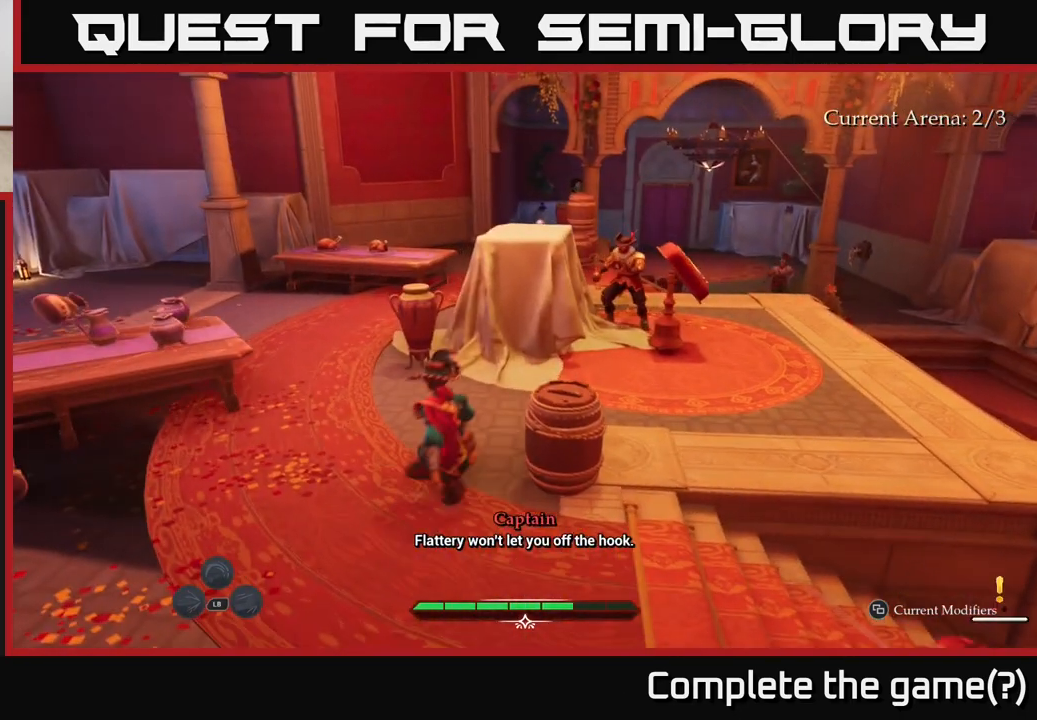
{"buttons": [], "left_stick": "up", "right_stick": "center", "events": [[50, "R2", "up"], [317, "left_stick", "center"], [467, "left_stick", "up"]]}
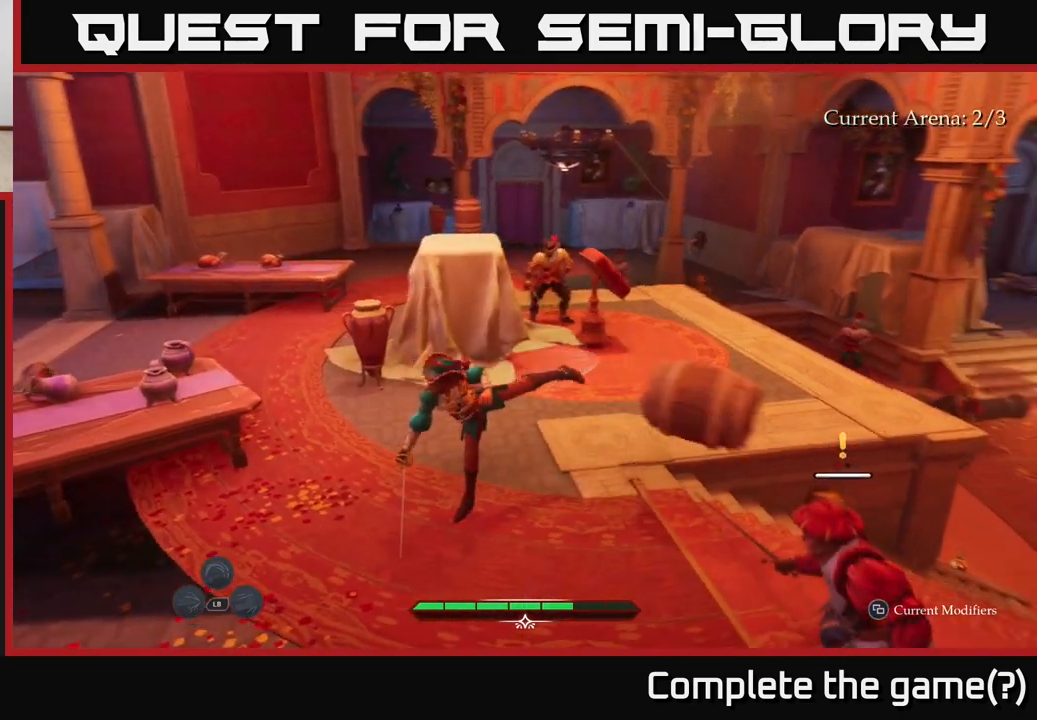
{"buttons": ["L2"], "left_stick": "right", "right_stick": "center", "events": [[33, "L2", "down"], [383, "left_stick", "right"]]}
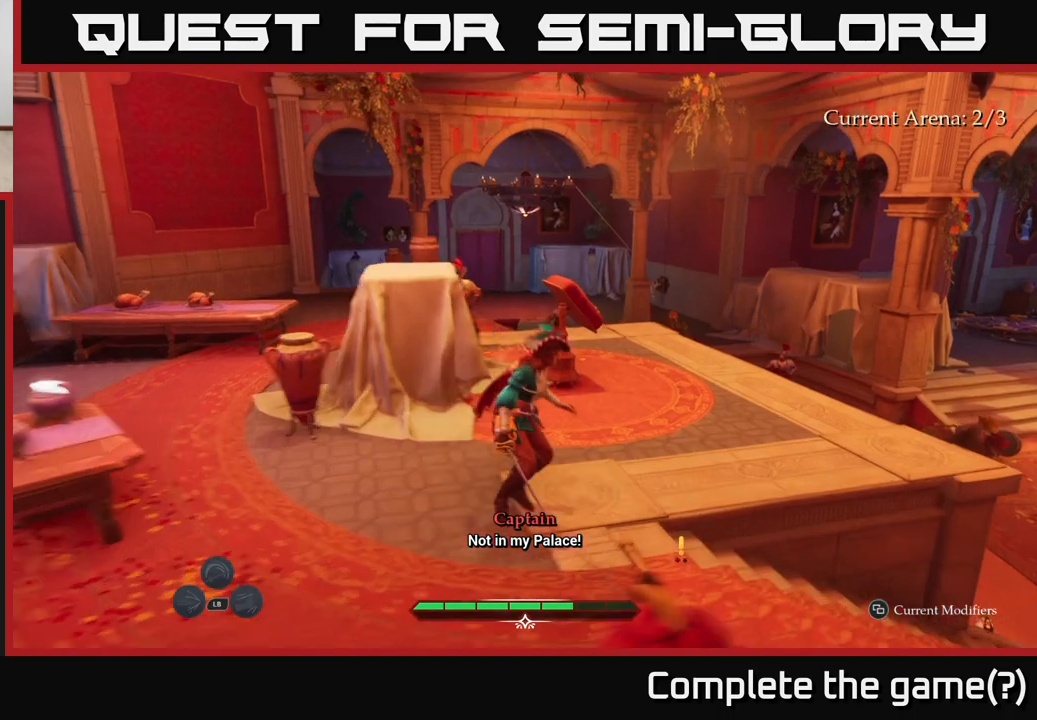
{"buttons": ["L2"], "left_stick": "up-right", "right_stick": "down-left", "events": [[67, "left_stick", "up-right"], [483, "right_stick", "down-left"]]}
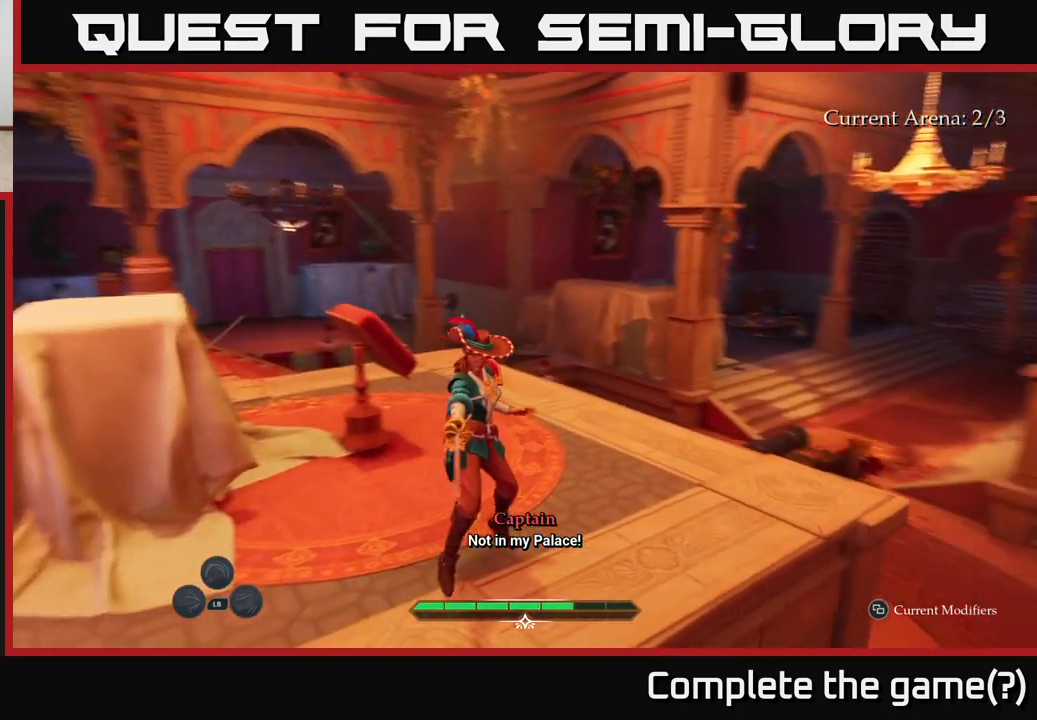
{"buttons": [], "left_stick": "up-right", "right_stick": "center", "events": [[200, "right_stick", "center"], [217, "left_stick", "up"], [433, "L2", "up"], [467, "left_stick", "up-right"]]}
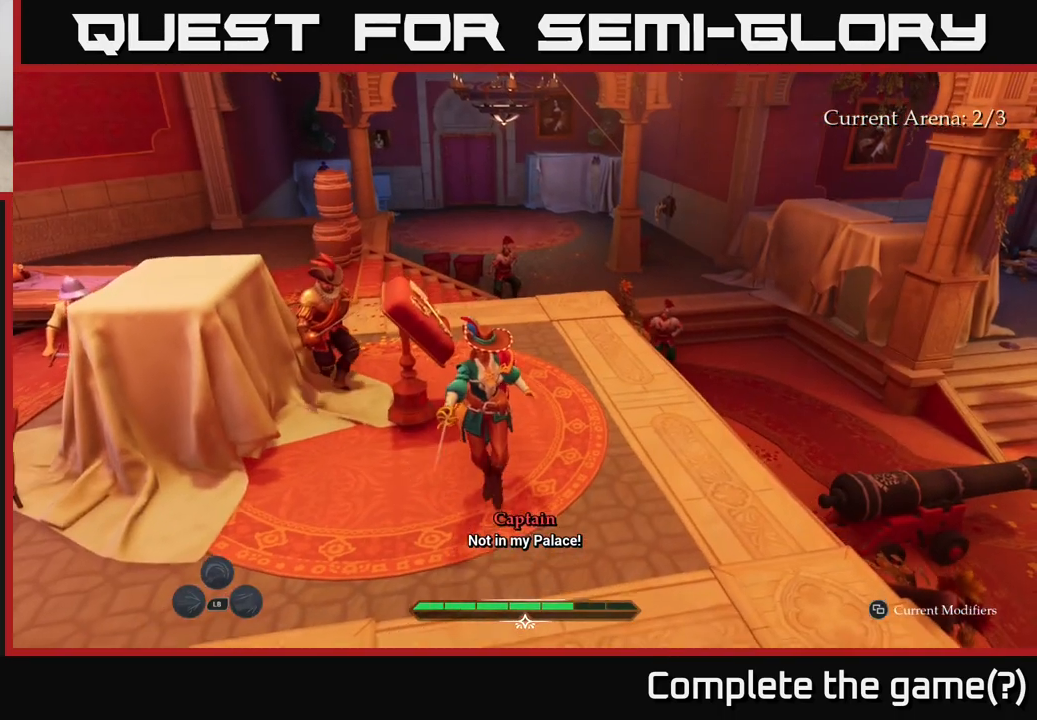
{"buttons": ["L2"], "left_stick": "up", "right_stick": "center", "events": [[50, "L2", "down"], [250, "left_stick", "up"]]}
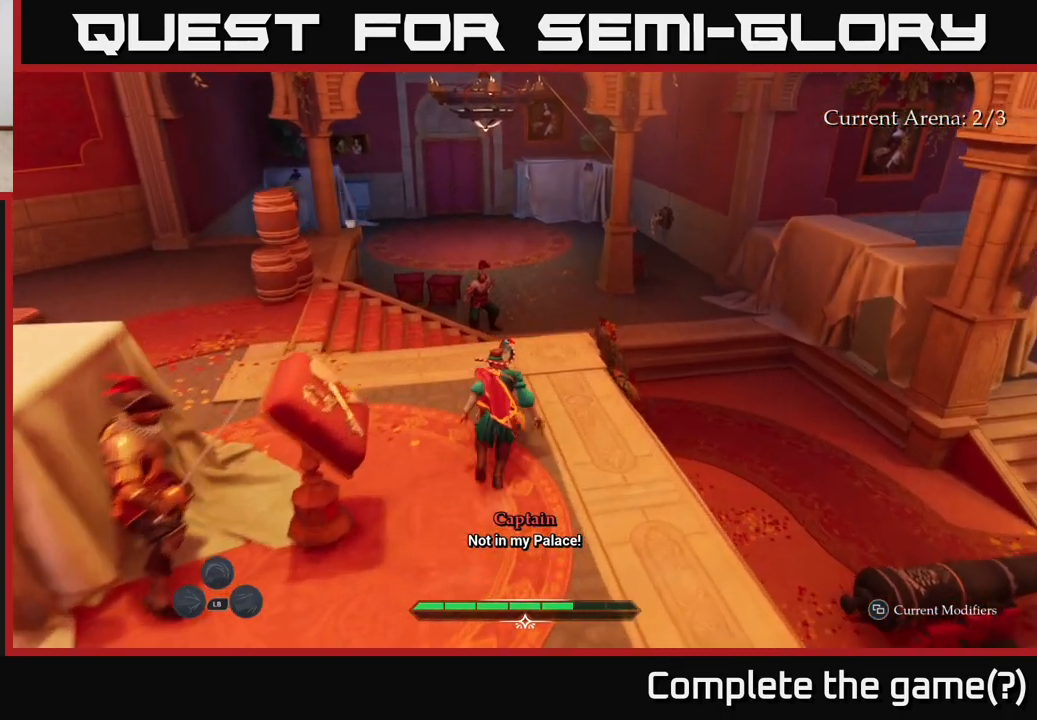
{"buttons": ["L2"], "left_stick": "up", "right_stick": "center", "events": [[300, "A", "down"], [350, "A", "up"]]}
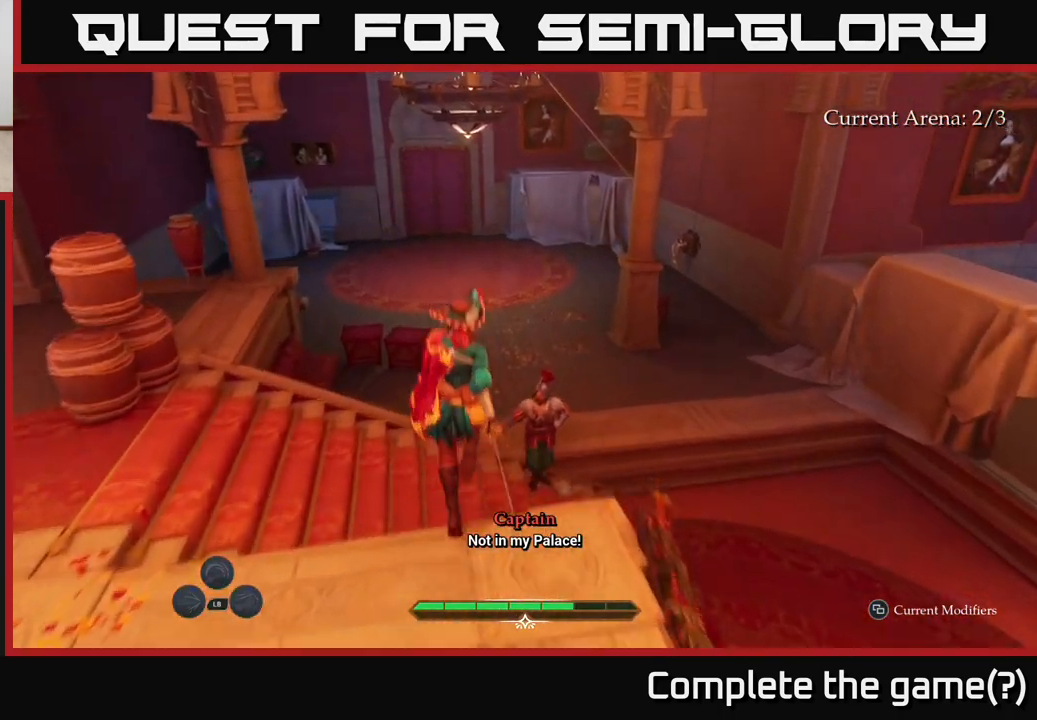
{"buttons": [], "left_stick": "center", "right_stick": "center", "events": [[17, "L2", "up"], [83, "left_stick", "center"]]}
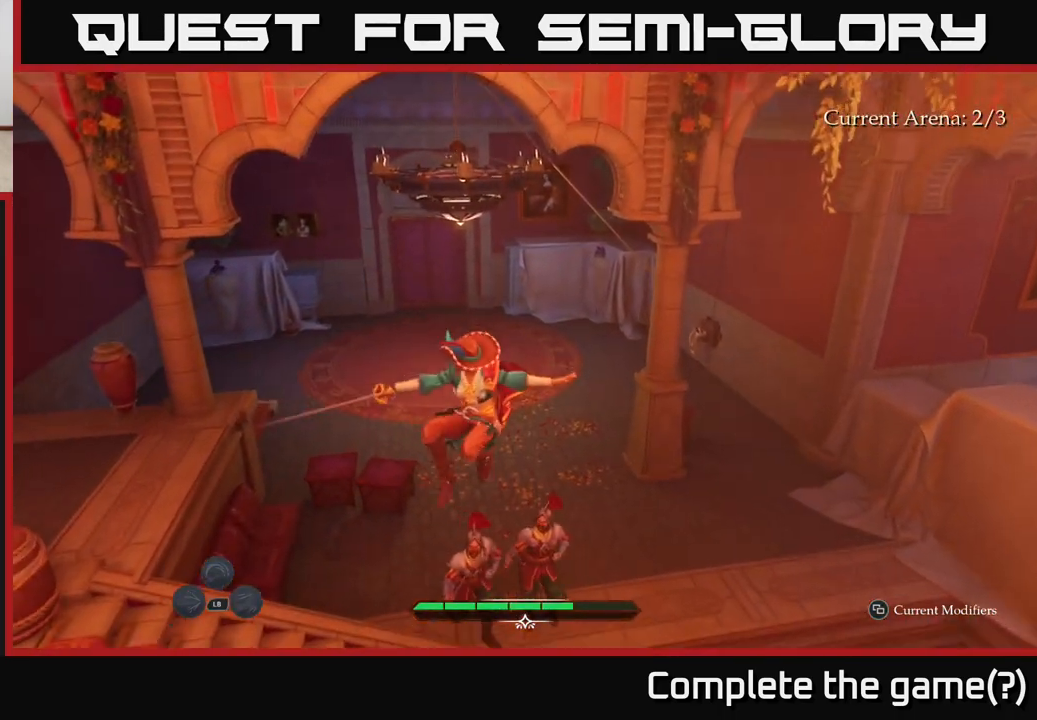
{"buttons": [], "left_stick": "up-right", "right_stick": "center", "events": [[300, "X", "down"], [350, "X", "up"], [500, "left_stick", "up-right"]]}
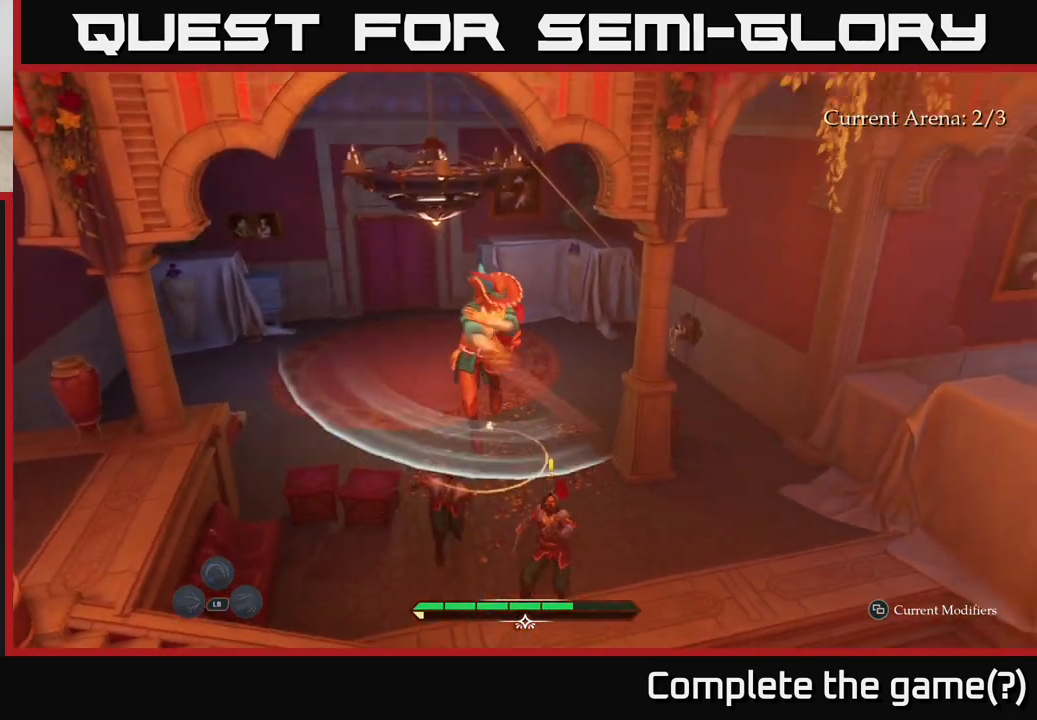
{"buttons": [], "left_stick": "up", "right_stick": "center", "events": [[100, "left_stick", "up"]]}
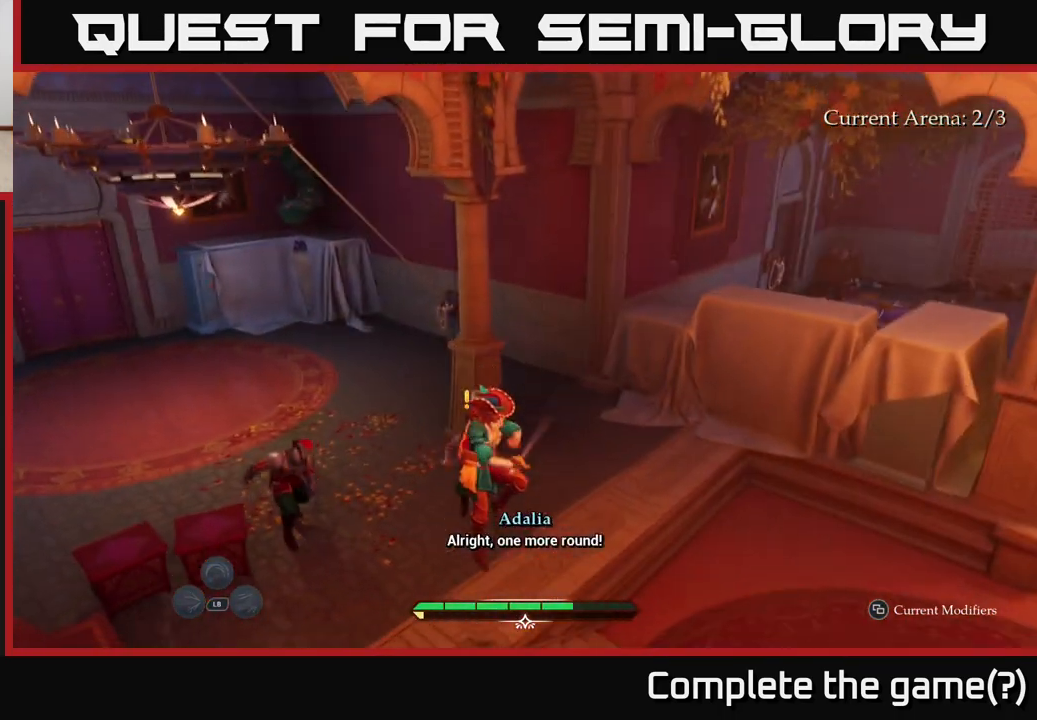
{"buttons": ["L2"], "left_stick": "up", "right_stick": "center", "events": [[117, "L2", "down"], [383, "X", "down"], [450, "X", "up"]]}
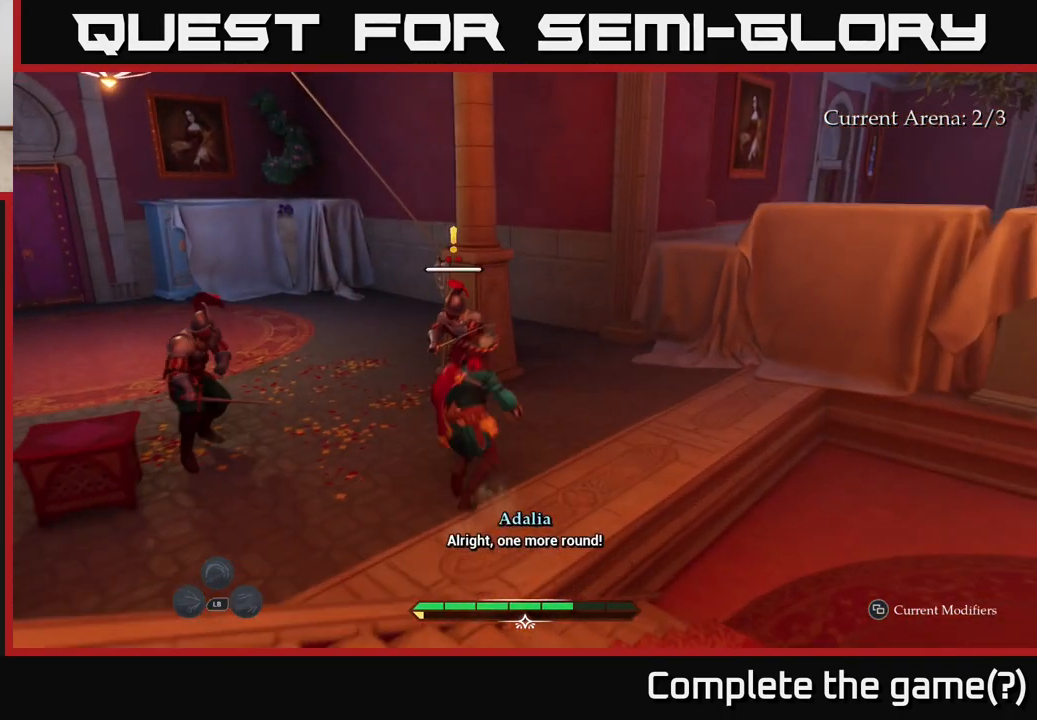
{"buttons": ["X"], "left_stick": "center", "right_stick": "center", "events": [[117, "L2", "up"], [233, "X", "down"], [300, "left_stick", "center"], [317, "X", "up"], [483, "X", "down"]]}
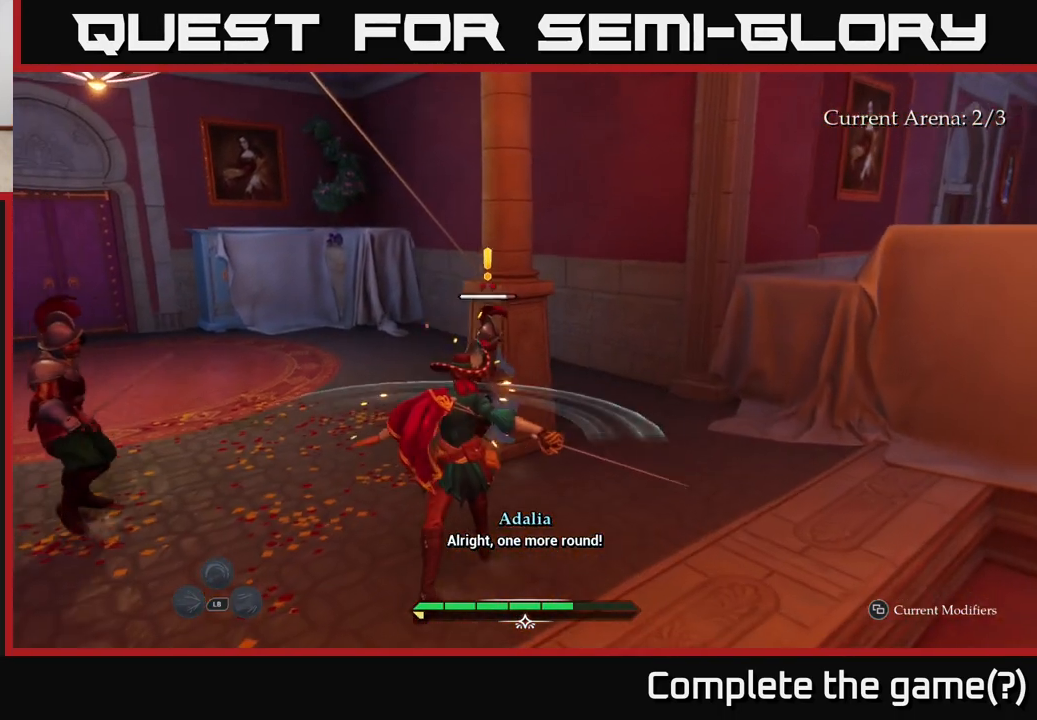
{"buttons": [], "left_stick": "center", "right_stick": "center", "events": [[33, "X", "up"]]}